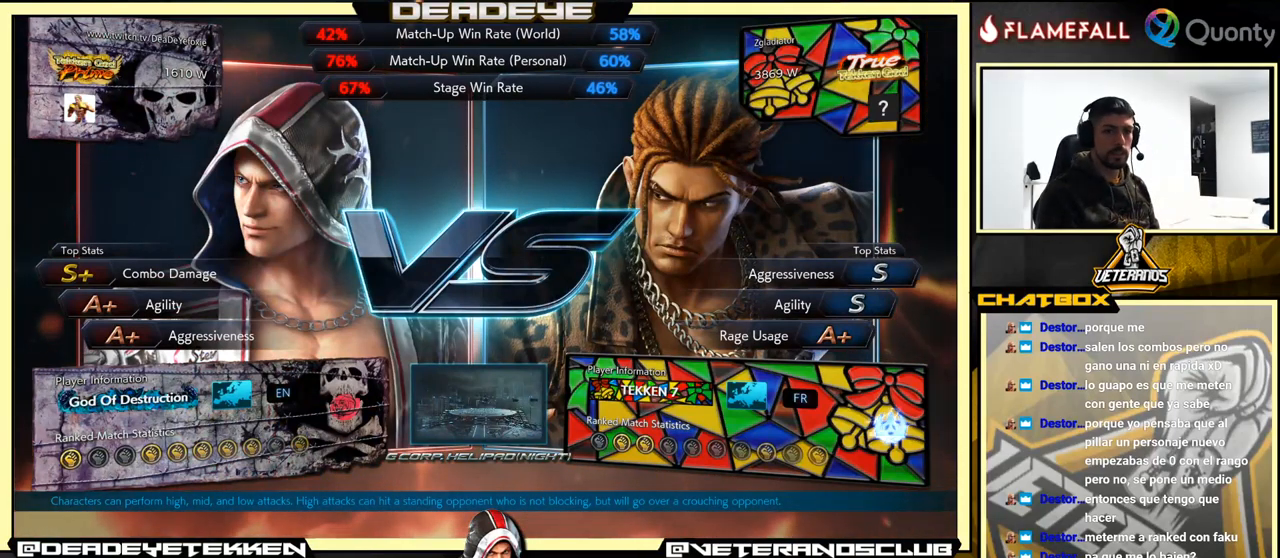
Gameplay with a controller (arcade stick); each line is a JSON object with the inputs held at the frame after it. "events" lists button and stick changes between this image and that frame as [ms after this image, input, new state], when the widget could be followed in between. Not read: L3 R3.
{"buttons": [], "left_stick": "down", "events": [[366, "left_stick", "down"]]}
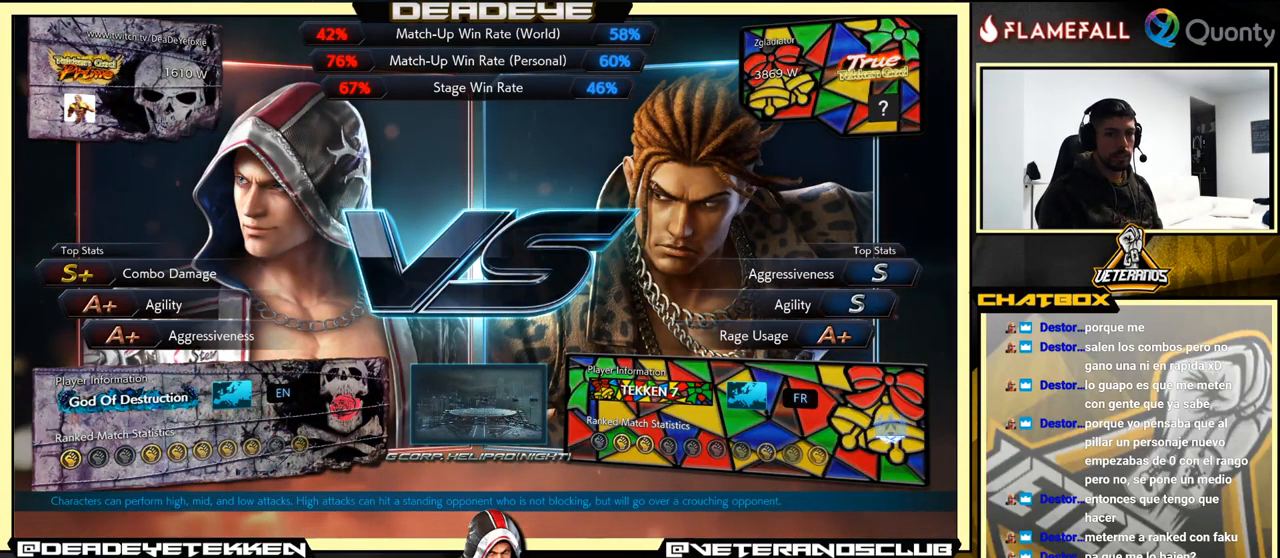
{"buttons": [], "left_stick": "down", "events": []}
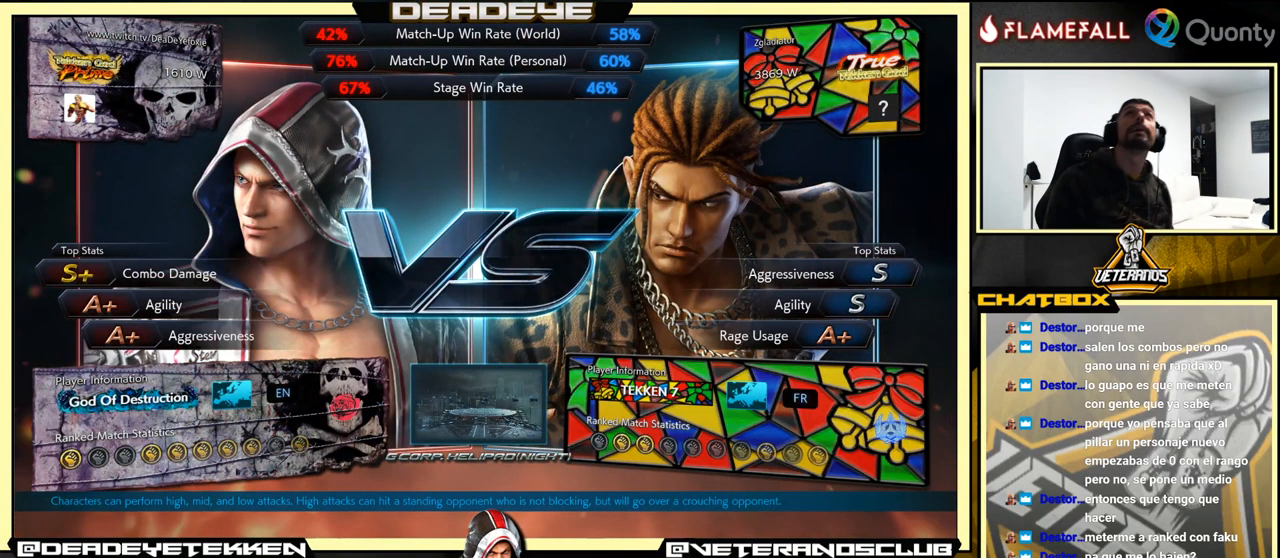
{"buttons": [], "left_stick": "center", "events": [[150, "left_stick", "center"]]}
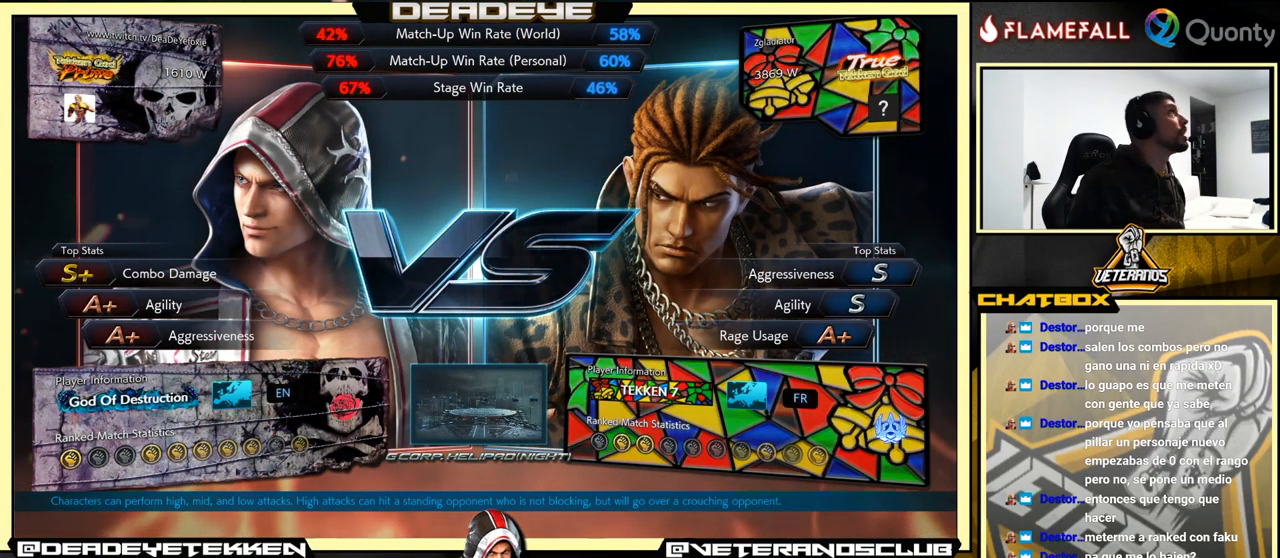
{"buttons": [], "left_stick": "center", "events": []}
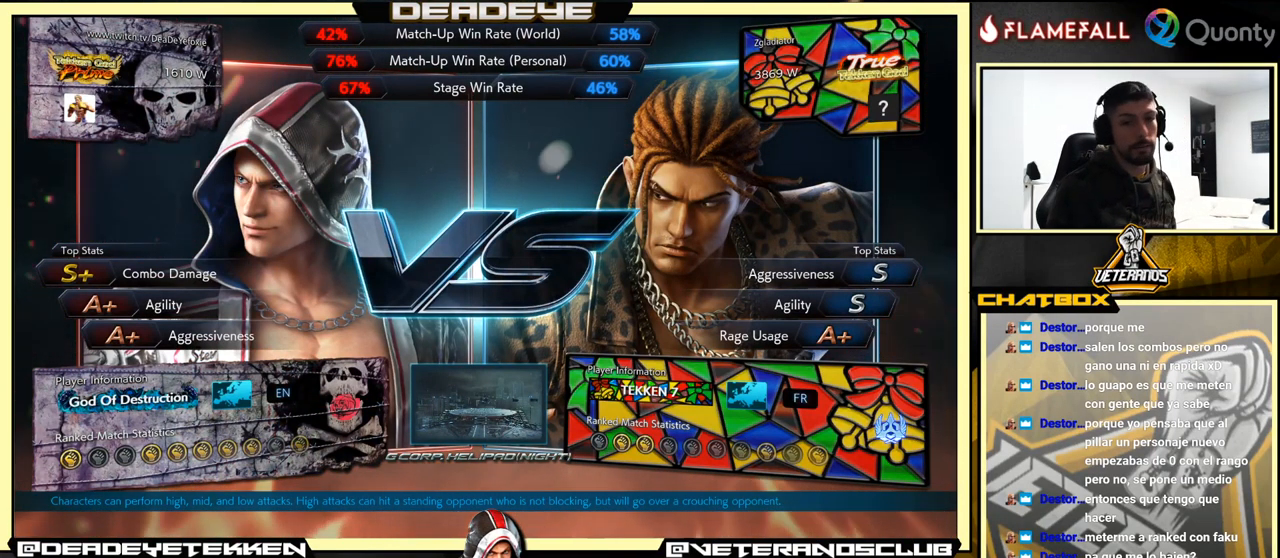
{"buttons": [], "left_stick": "center", "events": []}
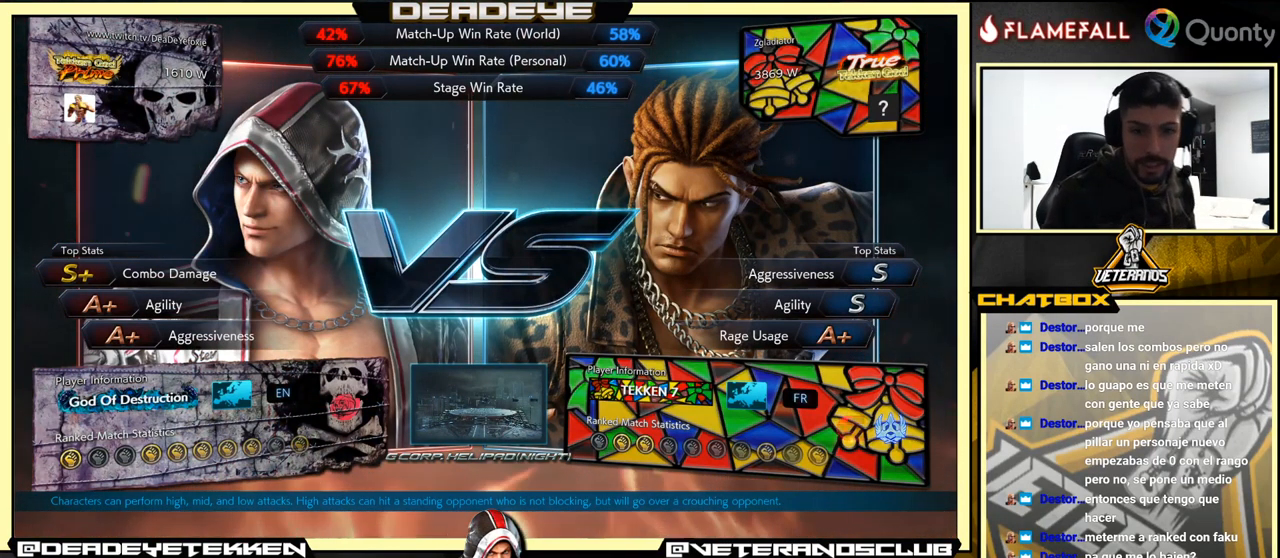
{"buttons": [], "left_stick": "center", "events": []}
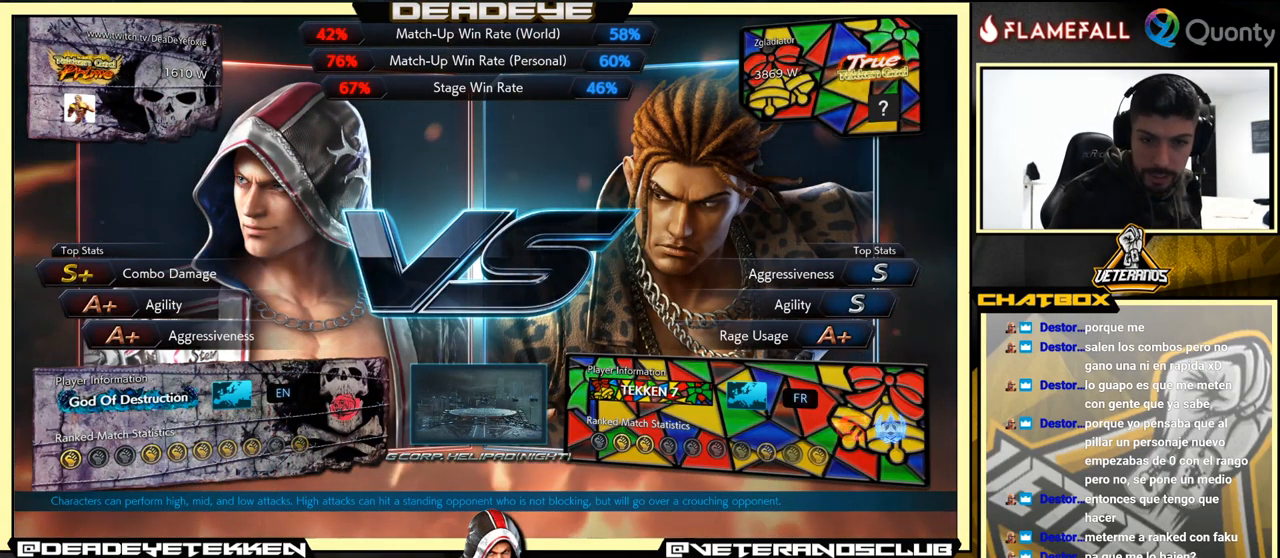
{"buttons": [], "left_stick": "center", "events": []}
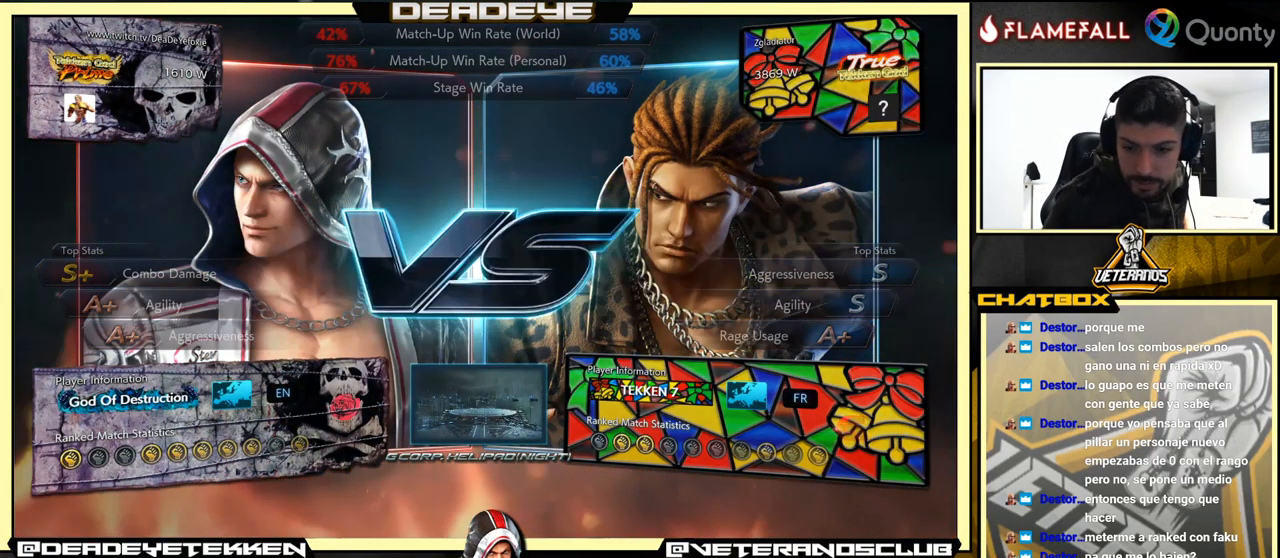
{"buttons": [], "left_stick": "center", "events": []}
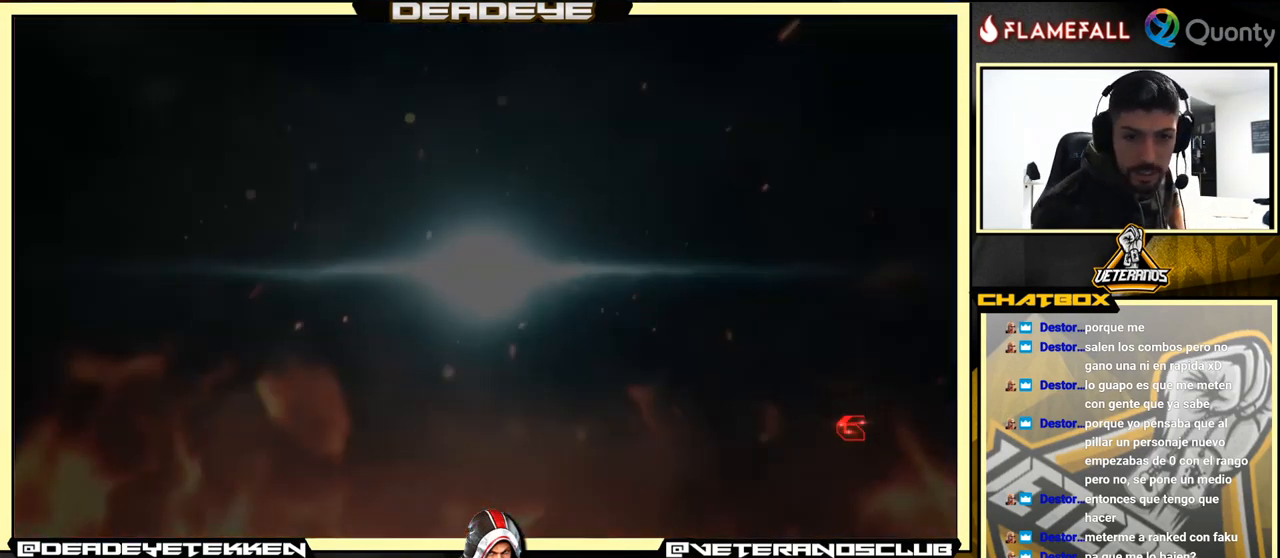
{"buttons": [], "left_stick": "center", "events": []}
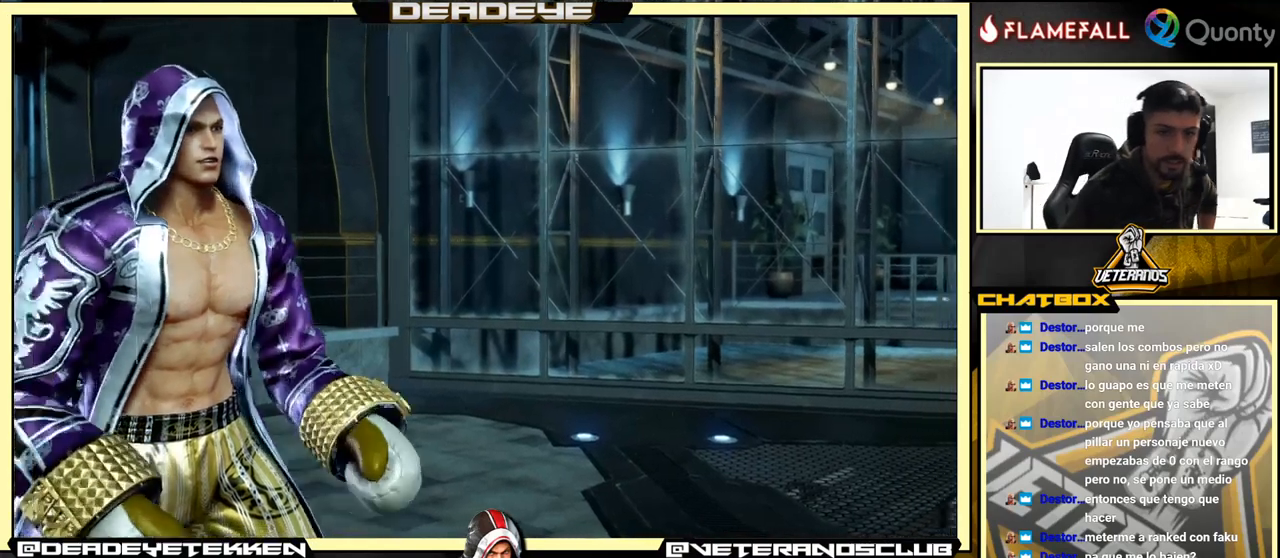
{"buttons": [], "left_stick": "center", "events": []}
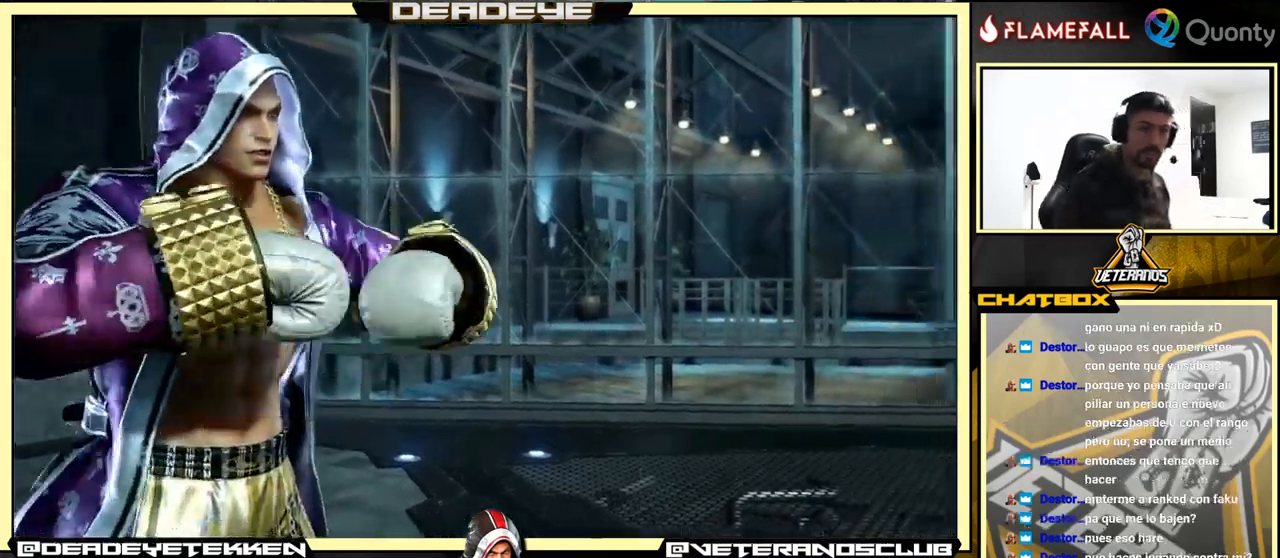
{"buttons": [], "left_stick": "down", "events": [[200, "left_stick", "down"]]}
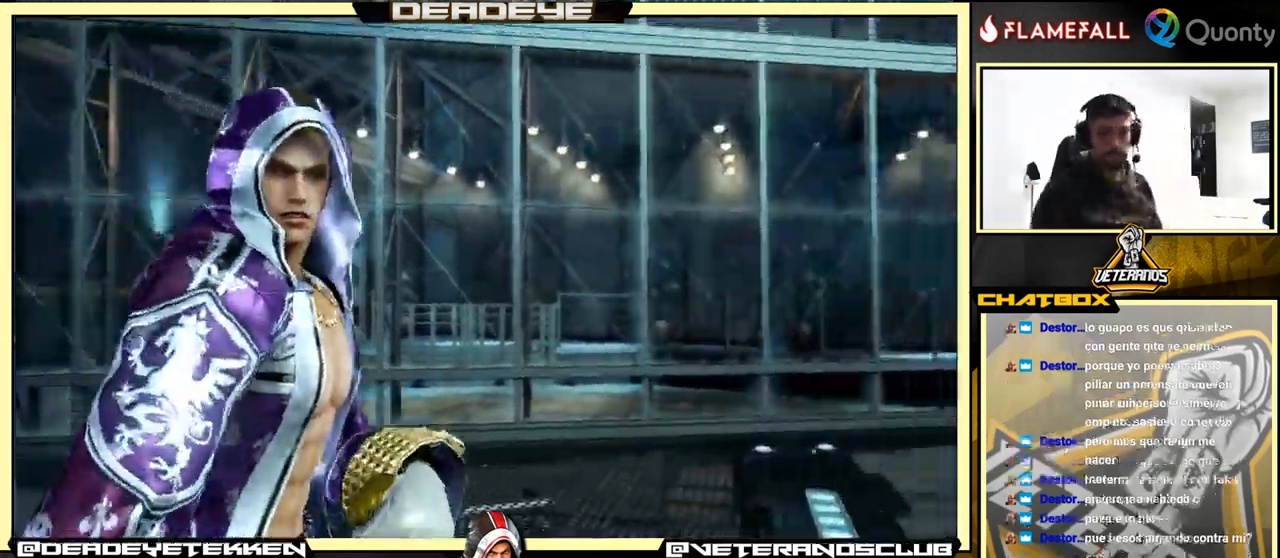
{"buttons": [], "left_stick": "down-left", "events": [[450, "left_stick", "down-left"]]}
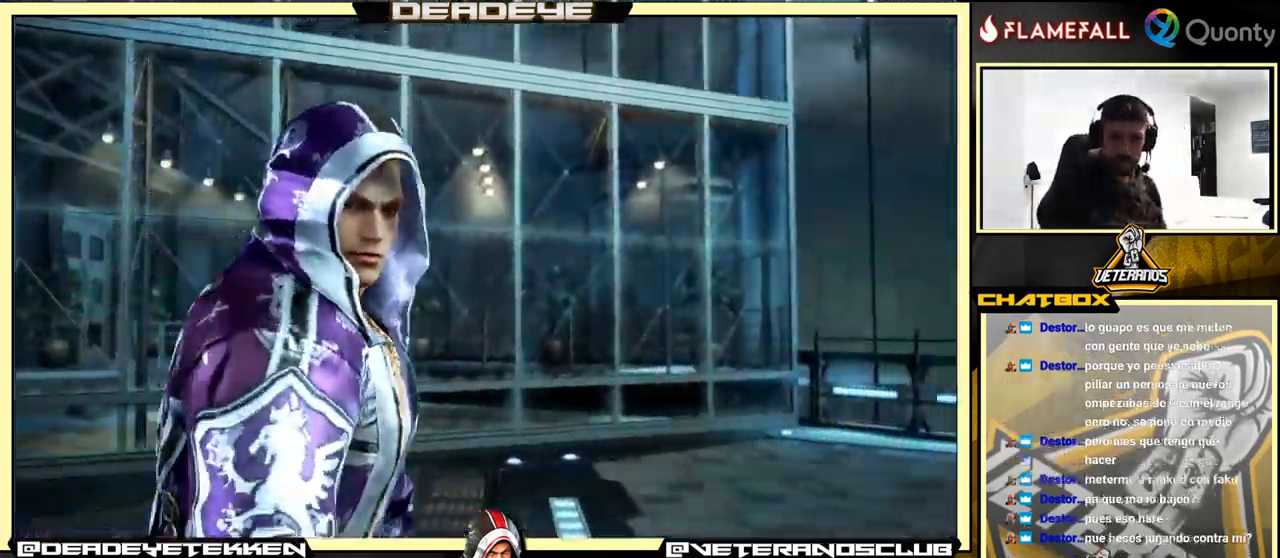
{"buttons": [], "left_stick": "center", "events": [[317, "left_stick", "center"]]}
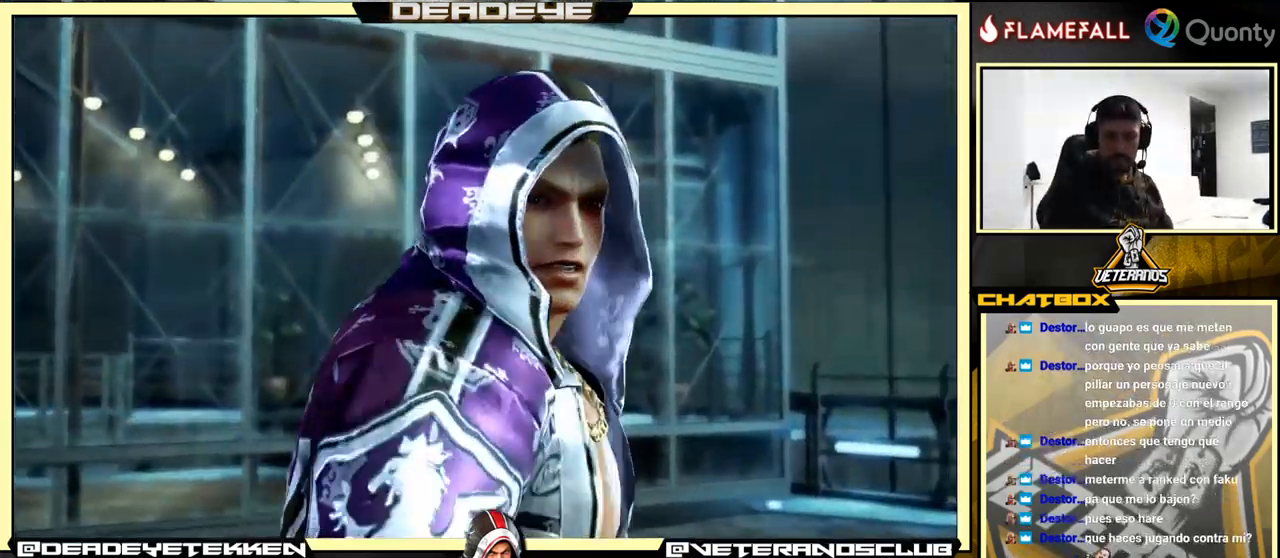
{"buttons": [], "left_stick": "center", "events": []}
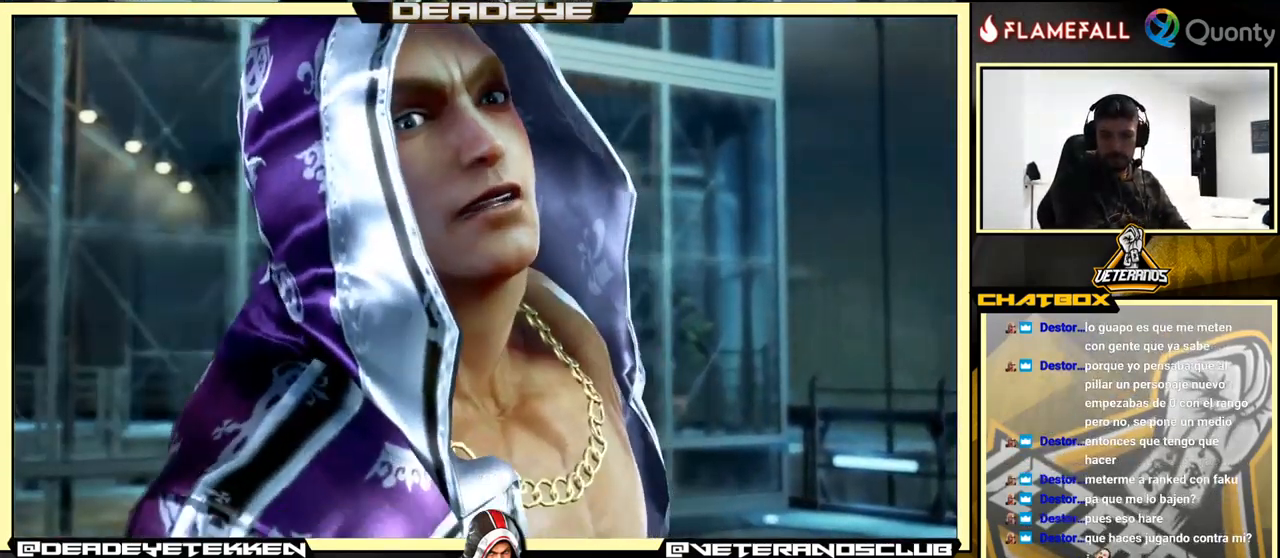
{"buttons": ["CROSS"], "left_stick": "center", "events": [[417, "CROSS", "down"]]}
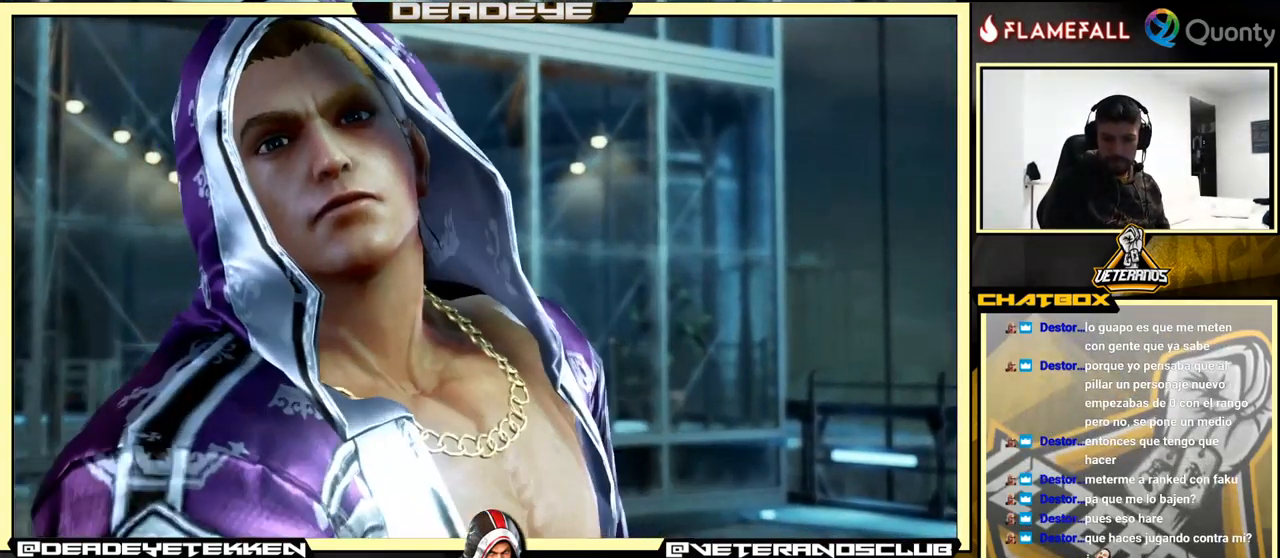
{"buttons": [], "left_stick": "down", "events": [[17, "CROSS", "up"], [17, "left_stick", "down"]]}
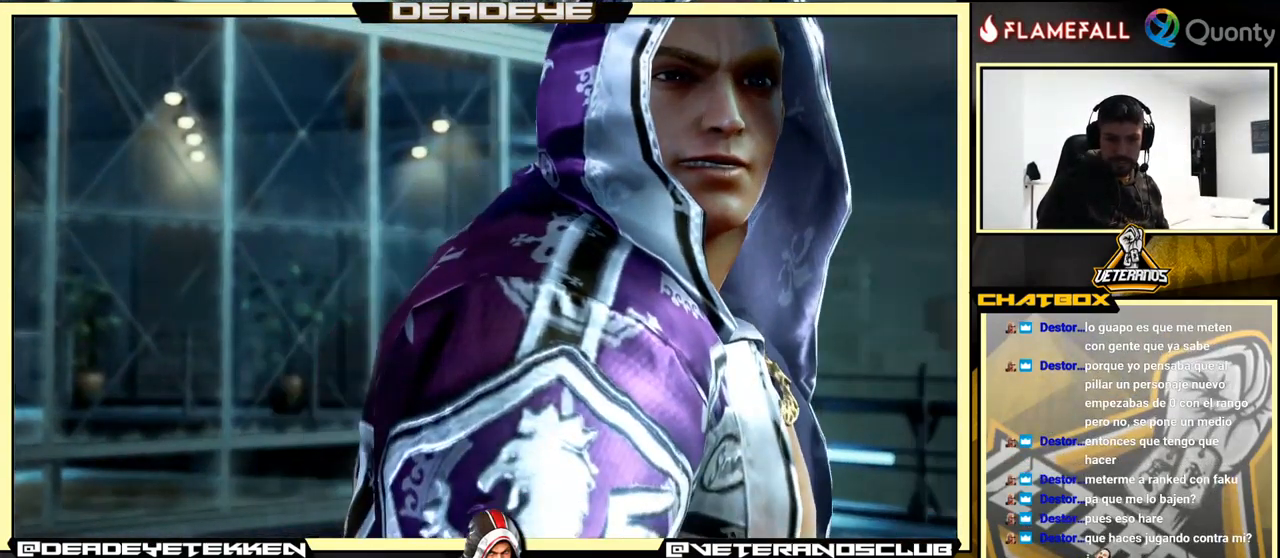
{"buttons": [], "left_stick": "down-right", "events": [[367, "left_stick", "down-right"]]}
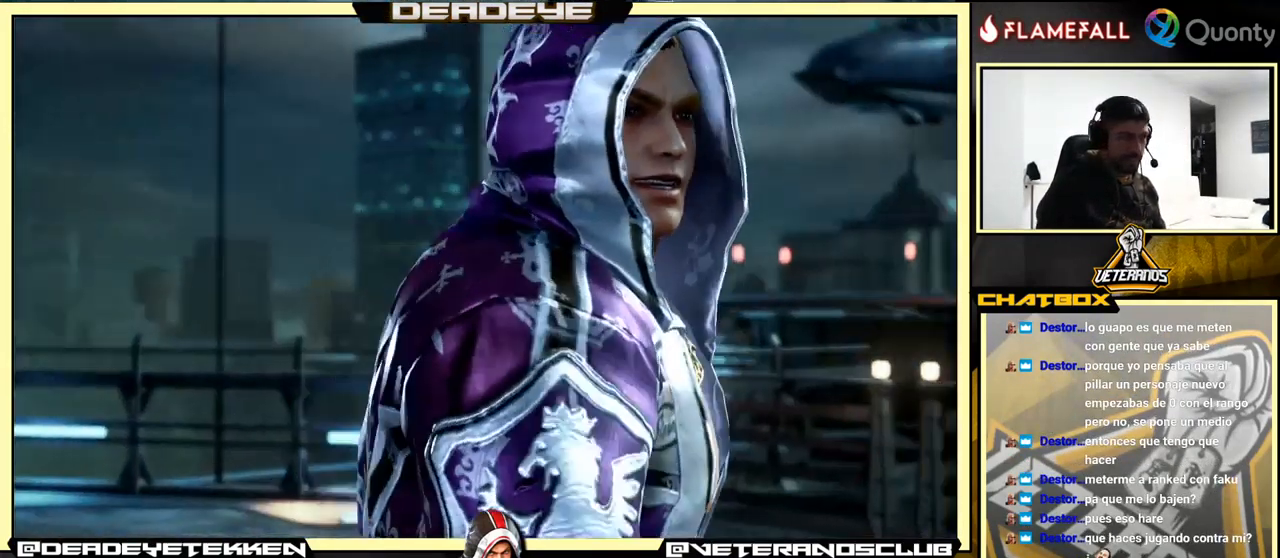
{"buttons": ["START"], "left_stick": "down", "events": [[17, "left_stick", "down"], [83, "START", "down"], [183, "START", "up"], [267, "START", "down"], [267, "left_stick", "down-left"], [350, "START", "up"], [450, "START", "down"], [500, "left_stick", "down"]]}
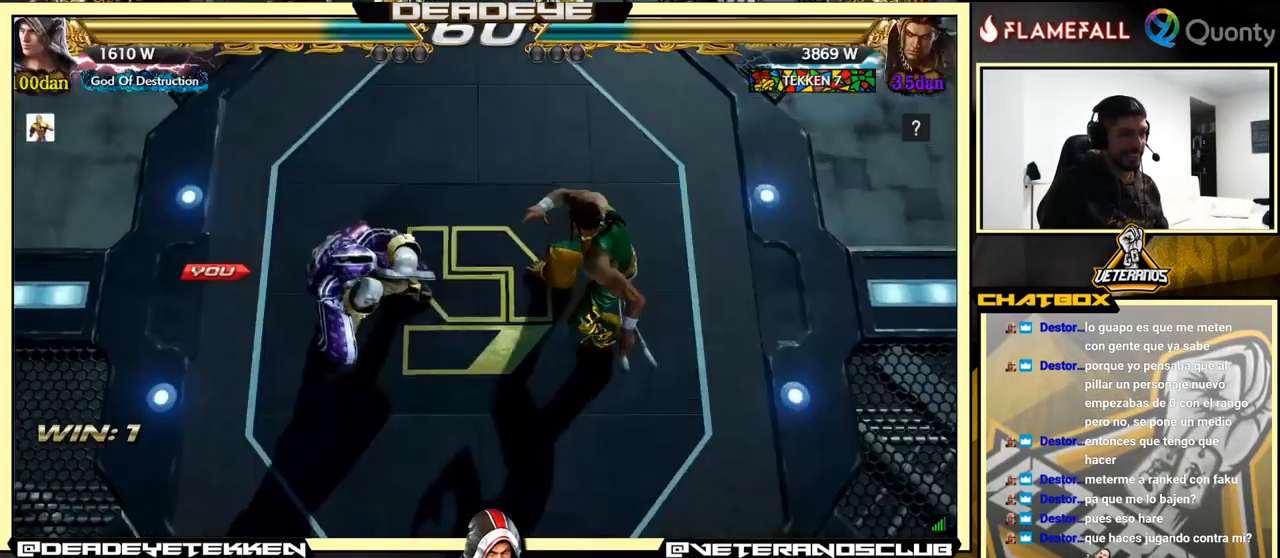
{"buttons": [], "left_stick": "down", "events": [[83, "START", "up"], [217, "left_stick", "center"], [333, "left_stick", "down"]]}
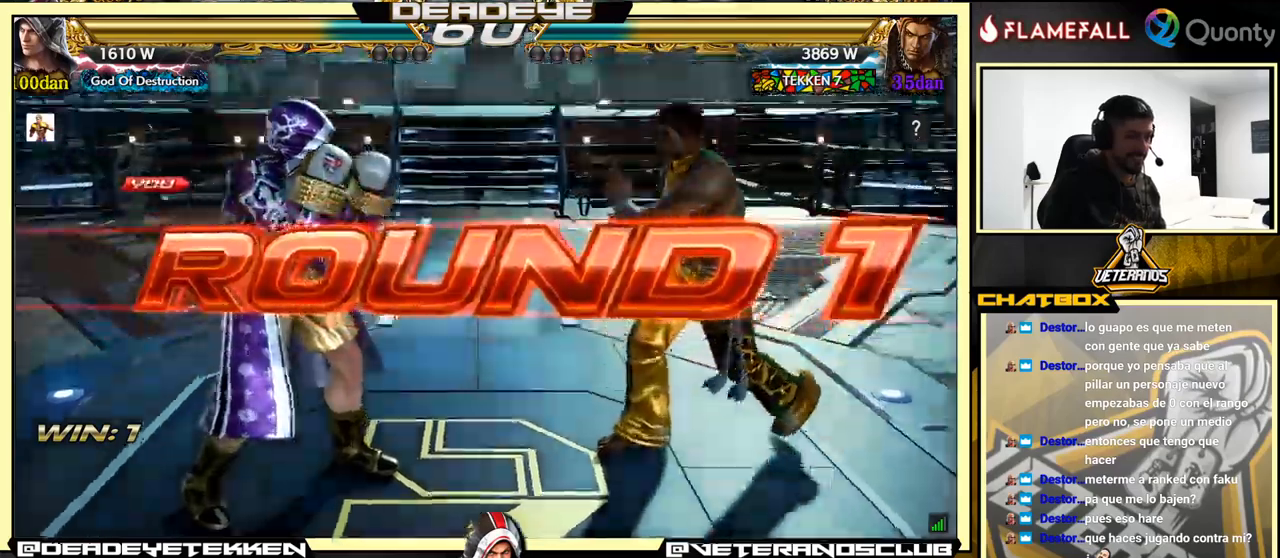
{"buttons": [], "left_stick": "center", "events": [[67, "left_stick", "down-left"], [450, "left_stick", "center"]]}
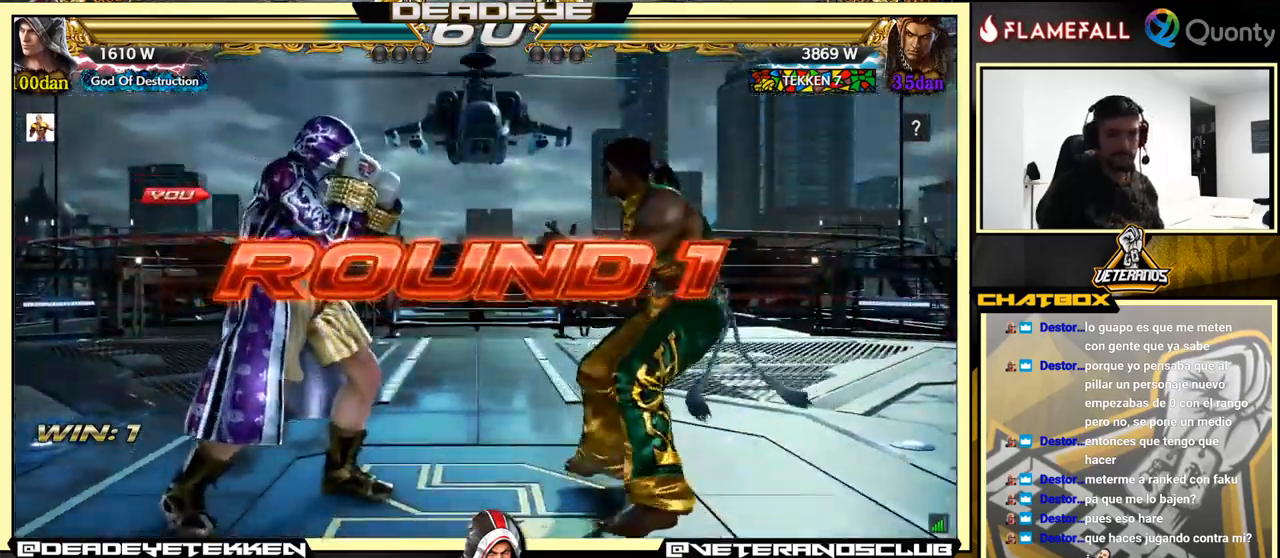
{"buttons": [], "left_stick": "left", "events": [[467, "left_stick", "left"]]}
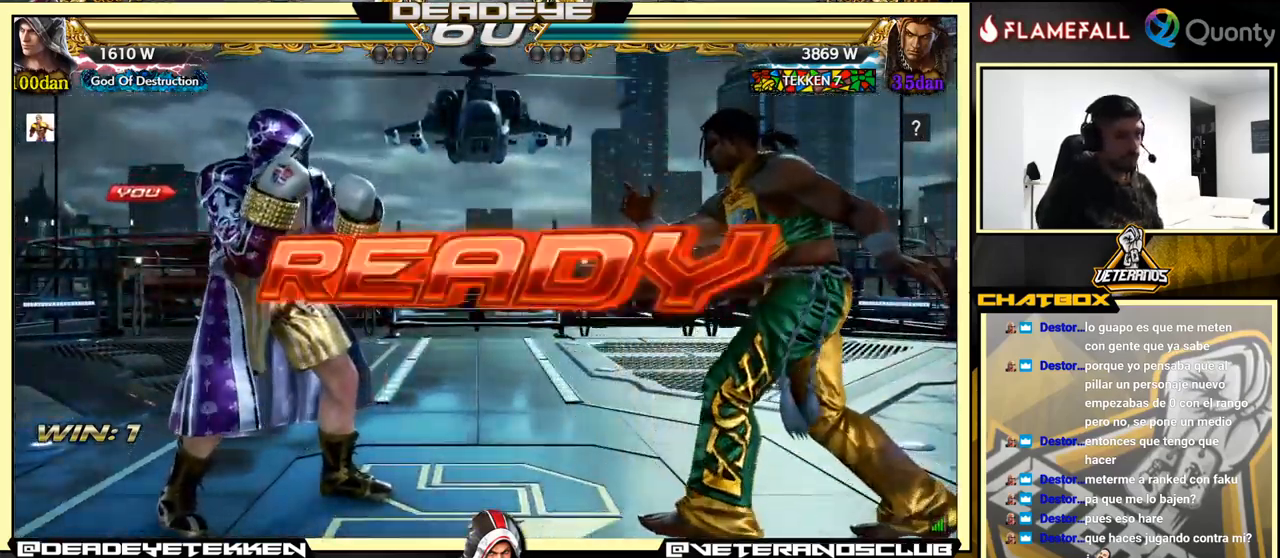
{"buttons": [], "left_stick": "center", "events": [[150, "left_stick", "center"]]}
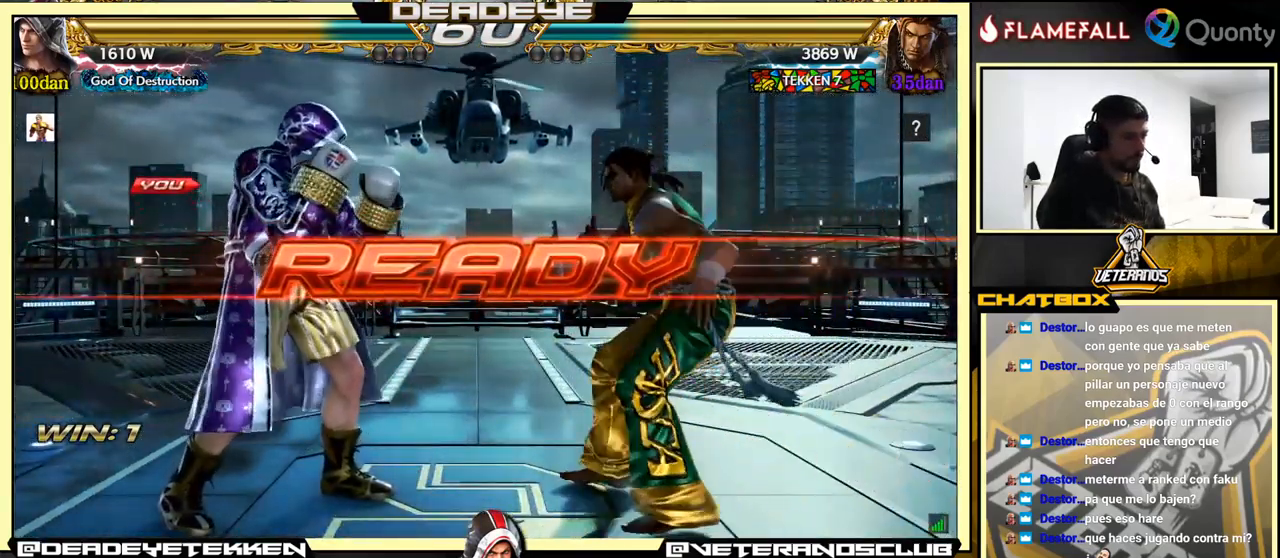
{"buttons": [], "left_stick": "center", "events": []}